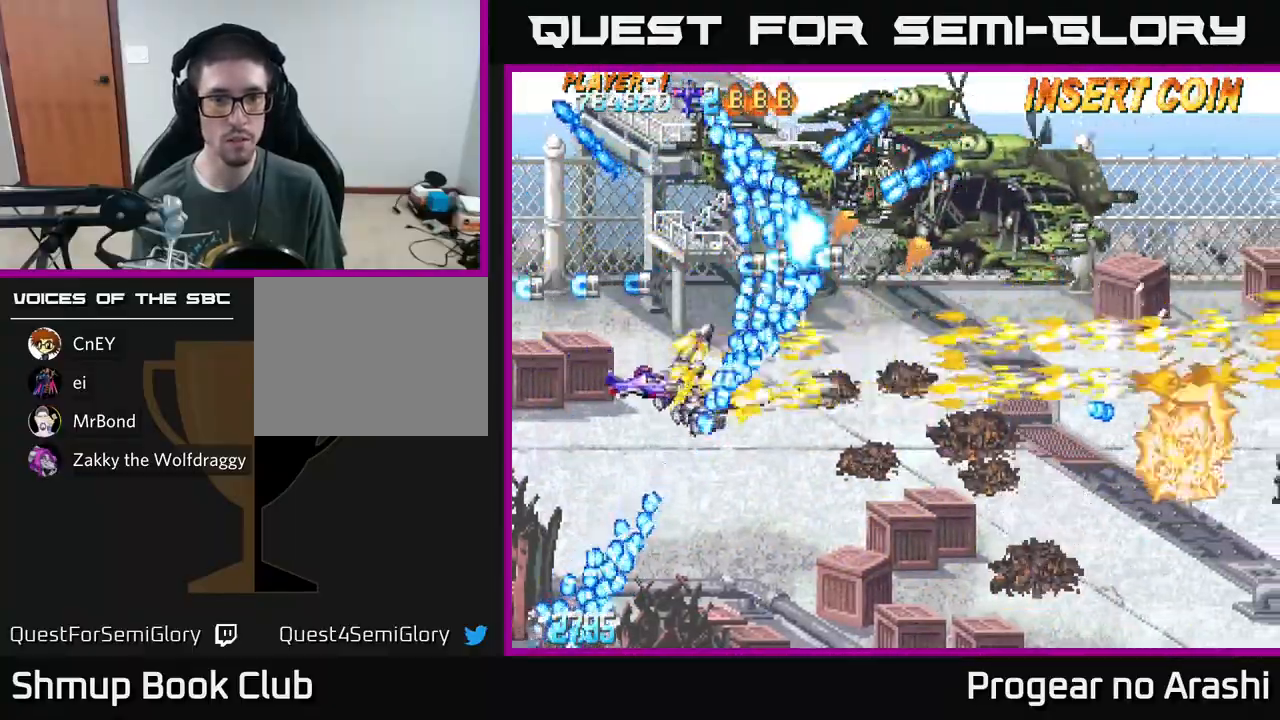
Gameplay with a controller (Xbox layout); each line is a JSON object with the inputs held at the frame after it. "events" lists button and stick changes between this image and that frame as [ms after this image, input, new state], when the widget could be followed in between. Not read: right_stick.
{"buttons": ["X"], "left_stick": "center", "events": [[17, "DPAD_LEFT", "down"], [100, "DPAD_DOWN", "up"], [333, "DPAD_UP", "down"], [350, "DPAD_LEFT", "up"], [467, "DPAD_UP", "up"]]}
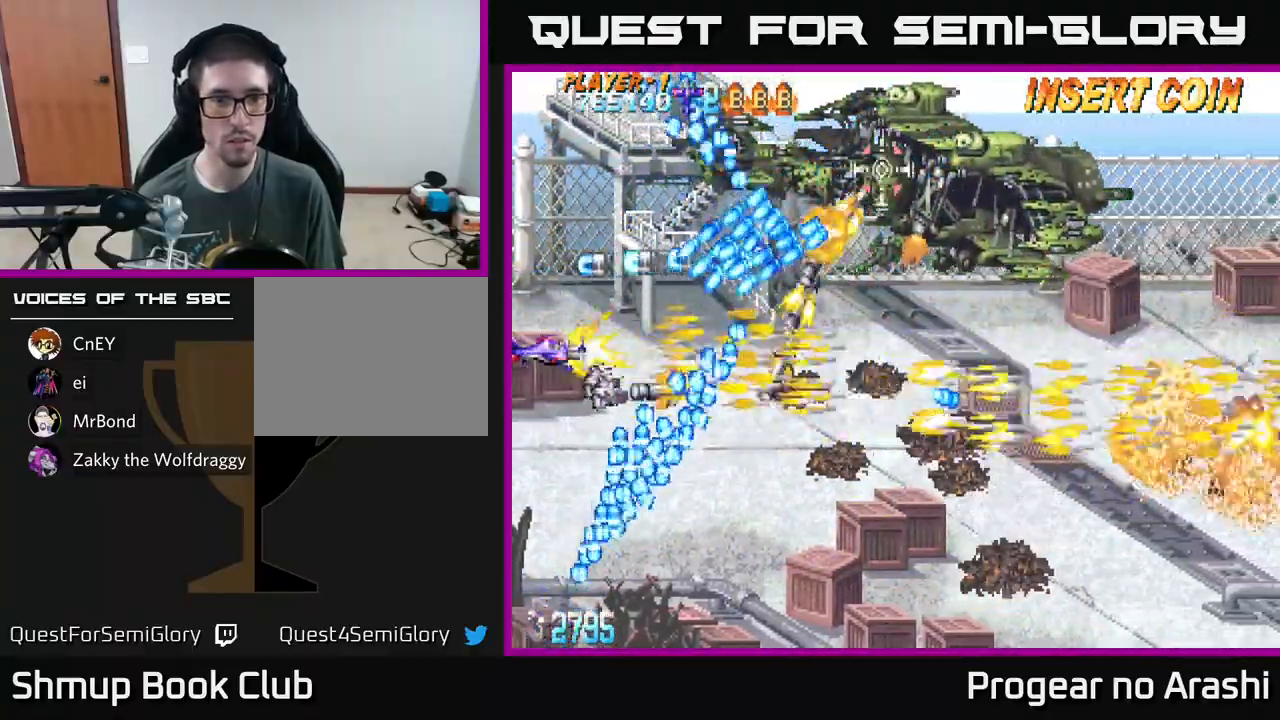
{"buttons": ["X", "DPAD_DOWN", "DPAD_RIGHT"], "left_stick": "center", "events": [[217, "DPAD_DOWN", "down"], [333, "DPAD_DOWN", "up"], [433, "DPAD_DOWN", "down"], [433, "DPAD_RIGHT", "down"]]}
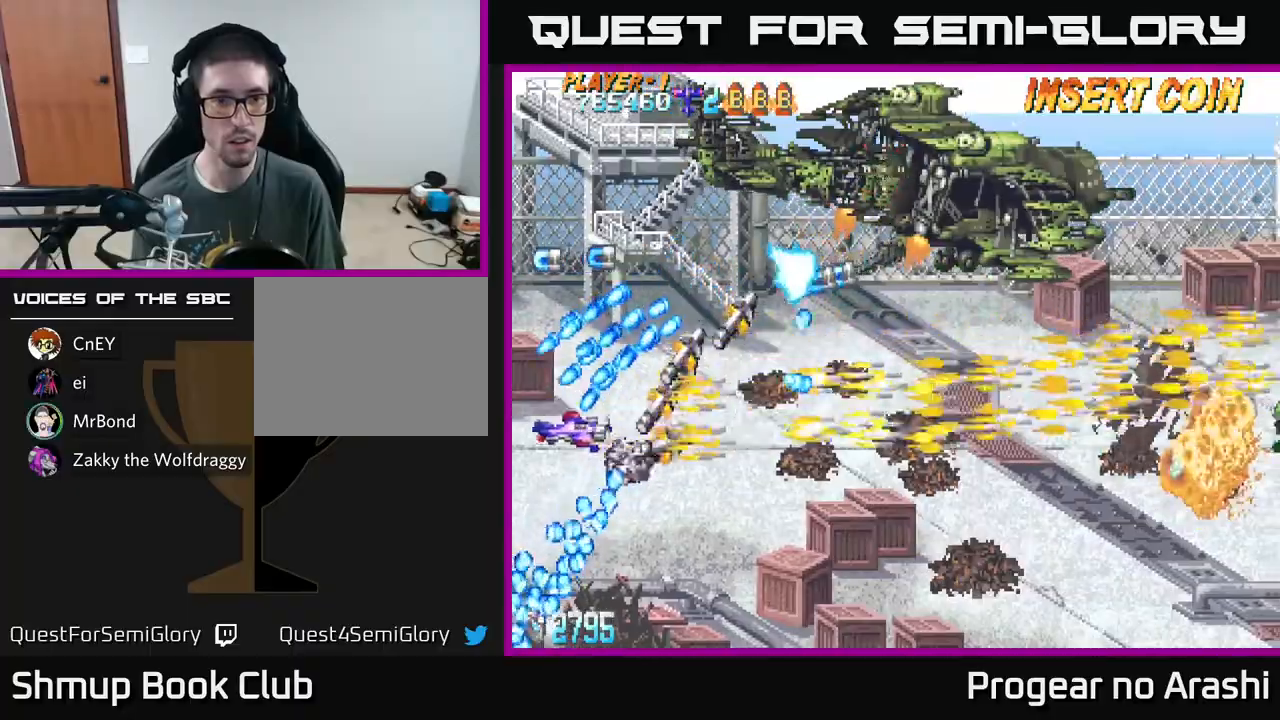
{"buttons": ["X", "DPAD_RIGHT"], "left_stick": "center", "events": [[350, "DPAD_DOWN", "up"]]}
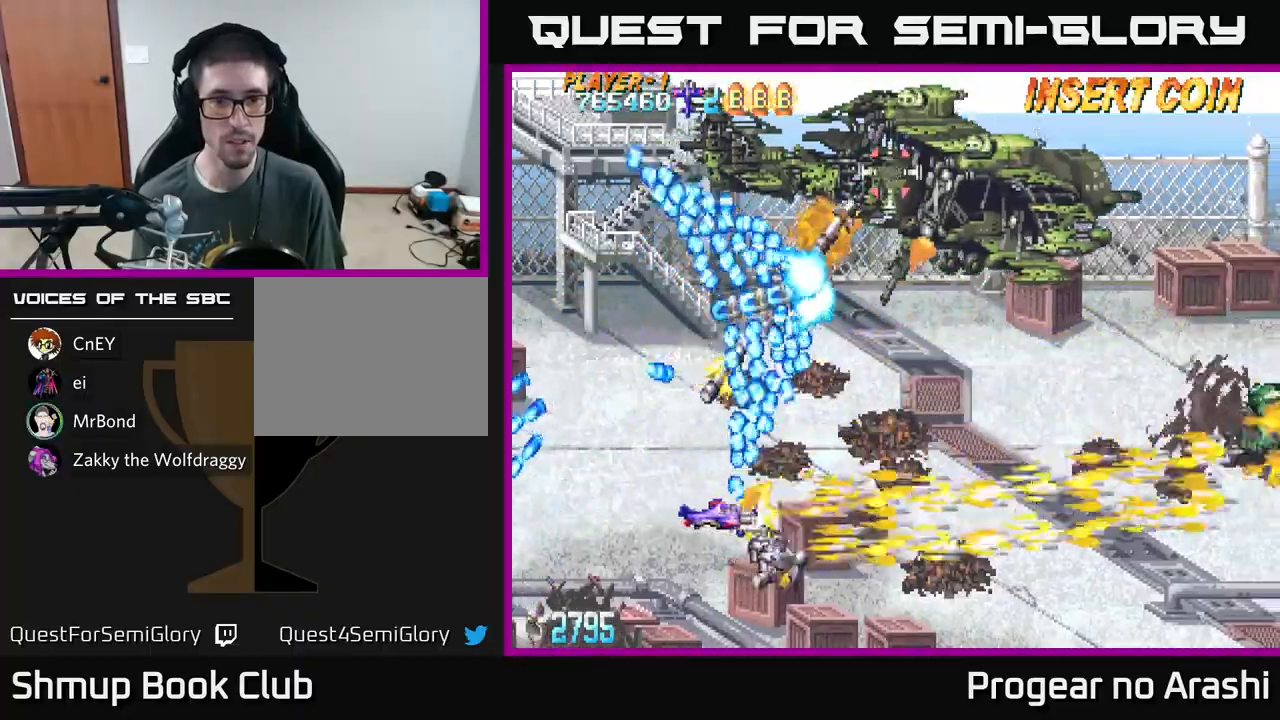
{"buttons": ["X", "DPAD_UP", "DPAD_LEFT"], "left_stick": "center", "events": [[17, "DPAD_DOWN", "down"], [167, "DPAD_DOWN", "up"], [433, "DPAD_RIGHT", "up"], [433, "DPAD_UP", "down"], [467, "DPAD_LEFT", "down"]]}
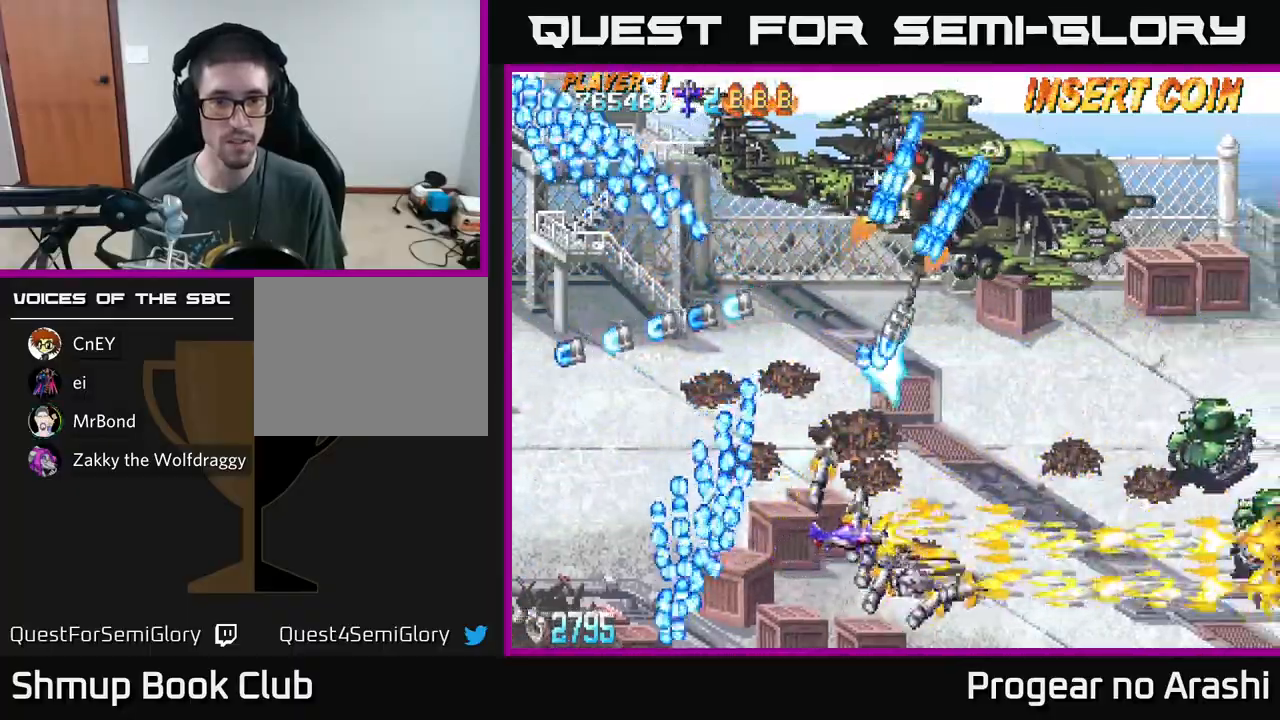
{"buttons": ["X", "DPAD_UP", "DPAD_LEFT"], "left_stick": "center", "events": []}
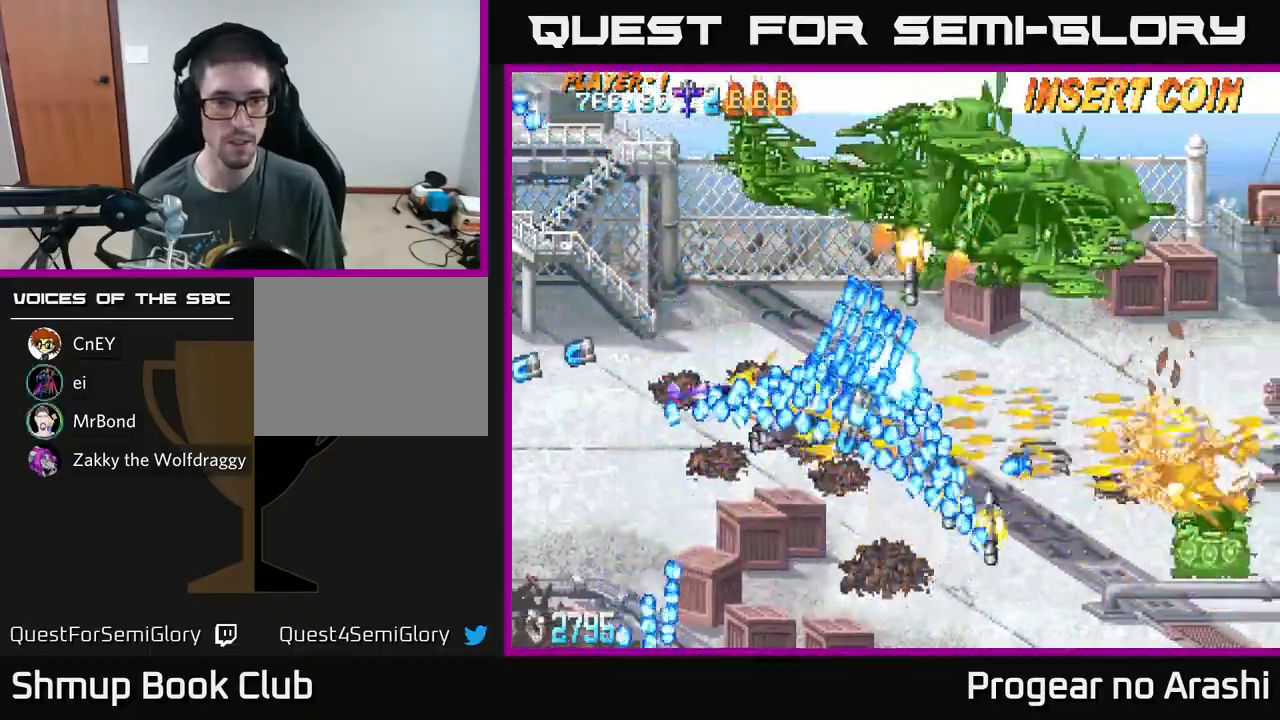
{"buttons": ["X"], "left_stick": "center", "events": [[17, "DPAD_UP", "up"], [83, "DPAD_UP", "down"], [367, "DPAD_LEFT", "up"], [433, "DPAD_UP", "up"]]}
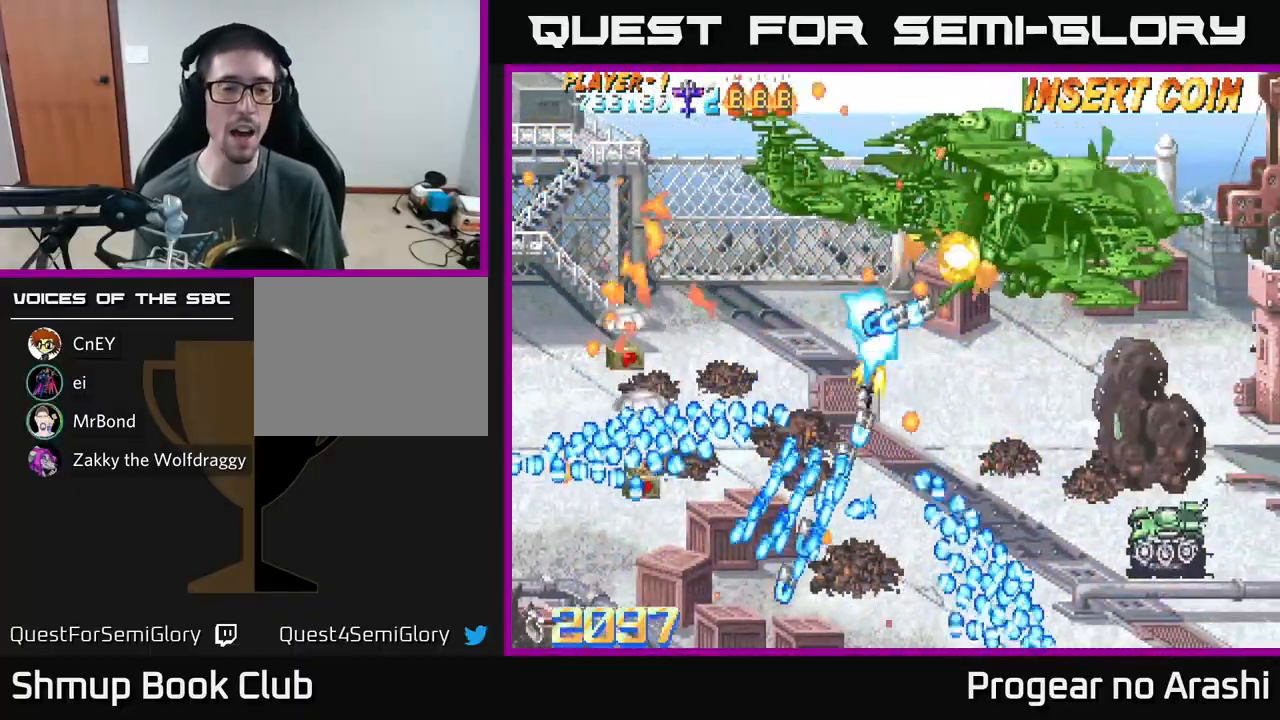
{"buttons": ["DPAD_UP"], "left_stick": "center", "events": [[333, "X", "up"], [400, "DPAD_UP", "down"]]}
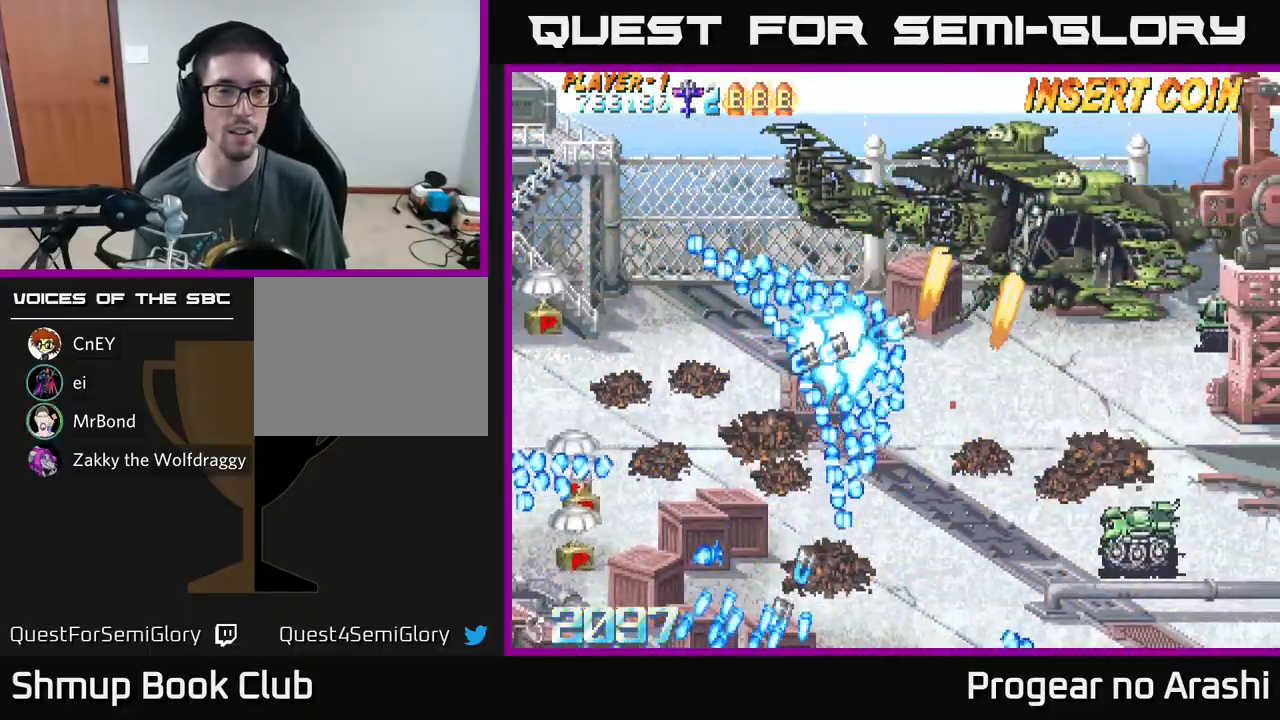
{"buttons": ["X", "DPAD_DOWN", "DPAD_LEFT"], "left_stick": "center", "events": [[67, "DPAD_LEFT", "down"], [100, "DPAD_UP", "up"], [150, "DPAD_DOWN", "down"], [183, "DPAD_LEFT", "up"], [267, "DPAD_RIGHT", "down"], [417, "DPAD_RIGHT", "up"], [467, "DPAD_LEFT", "down"], [467, "X", "down"]]}
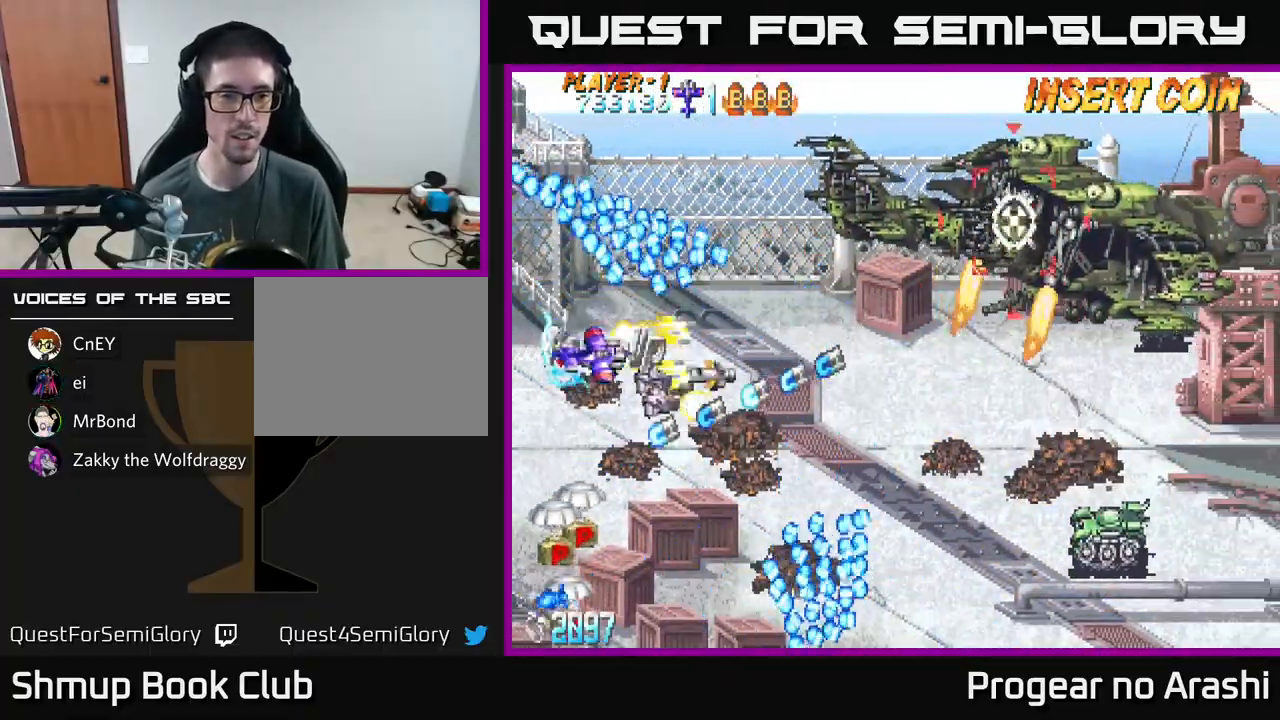
{"buttons": ["X", "DPAD_DOWN", "DPAD_RIGHT"], "left_stick": "center", "events": [[50, "DPAD_LEFT", "up"], [483, "DPAD_RIGHT", "down"]]}
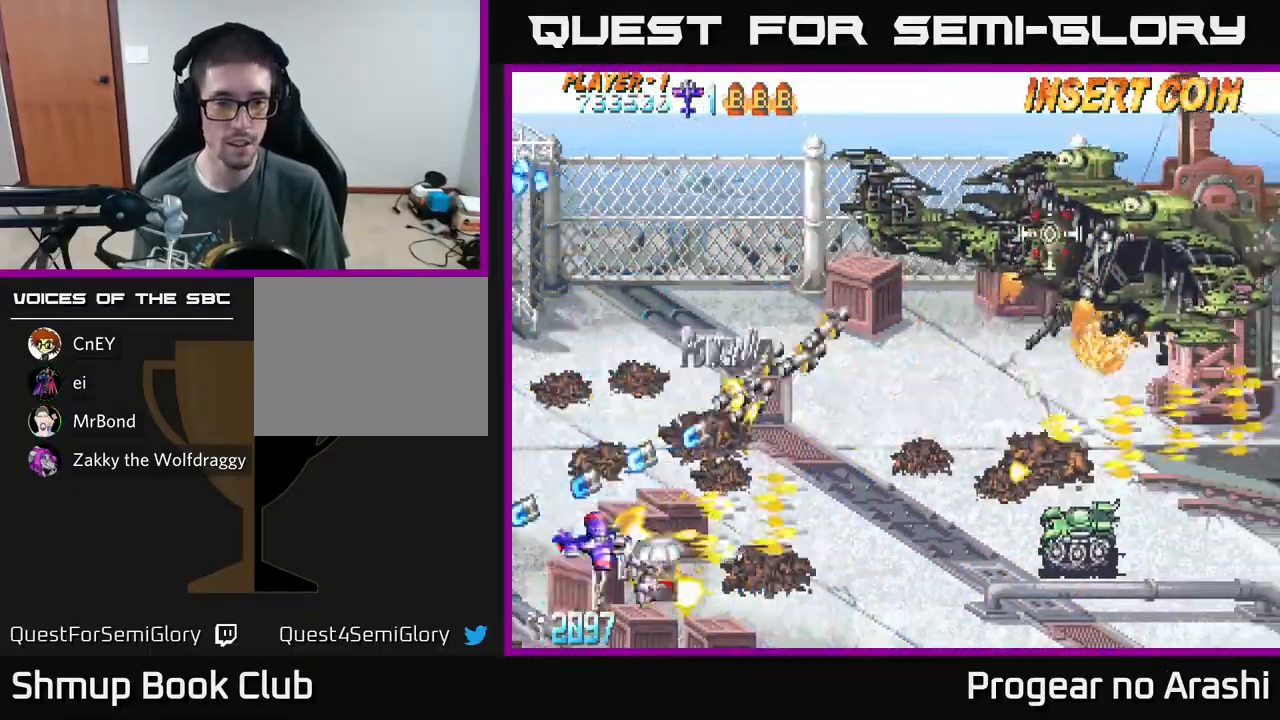
{"buttons": ["X", "DPAD_UP"], "left_stick": "center", "events": [[250, "DPAD_DOWN", "up"], [300, "DPAD_UP", "down"], [483, "DPAD_RIGHT", "up"]]}
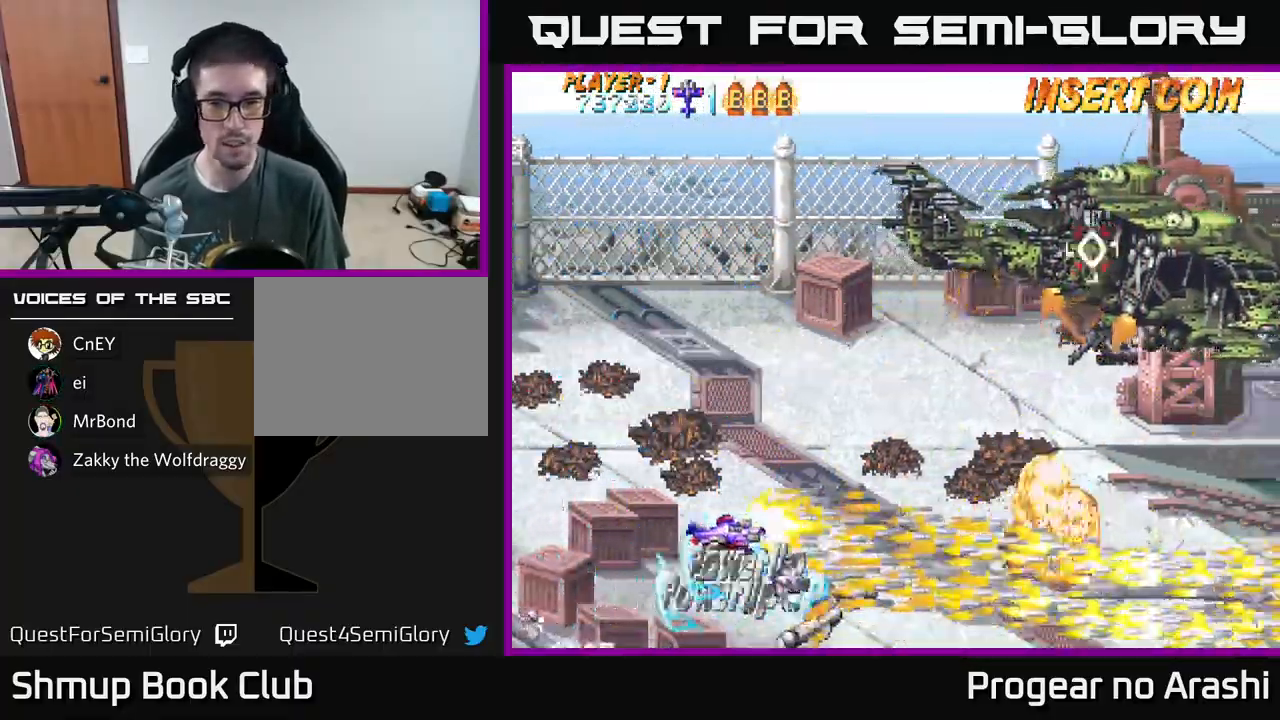
{"buttons": ["A", "X", "DPAD_UP", "DPAD_RIGHT"], "left_stick": "center", "events": [[67, "A", "down"], [100, "X", "up"], [333, "X", "down"], [450, "DPAD_RIGHT", "down"]]}
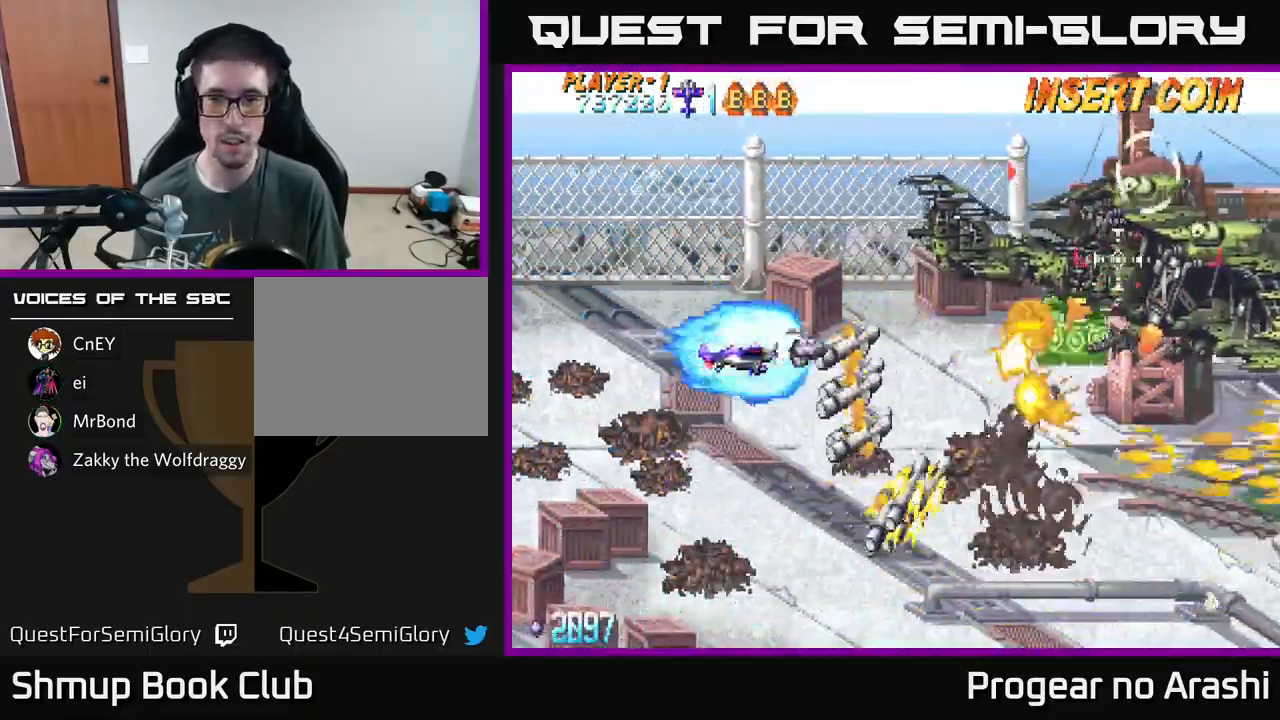
{"buttons": ["A", "DPAD_RIGHT"], "left_stick": "center", "events": [[233, "X", "up"], [433, "DPAD_UP", "up"], [467, "DPAD_UP", "down"], [483, "DPAD_UP", "up"]]}
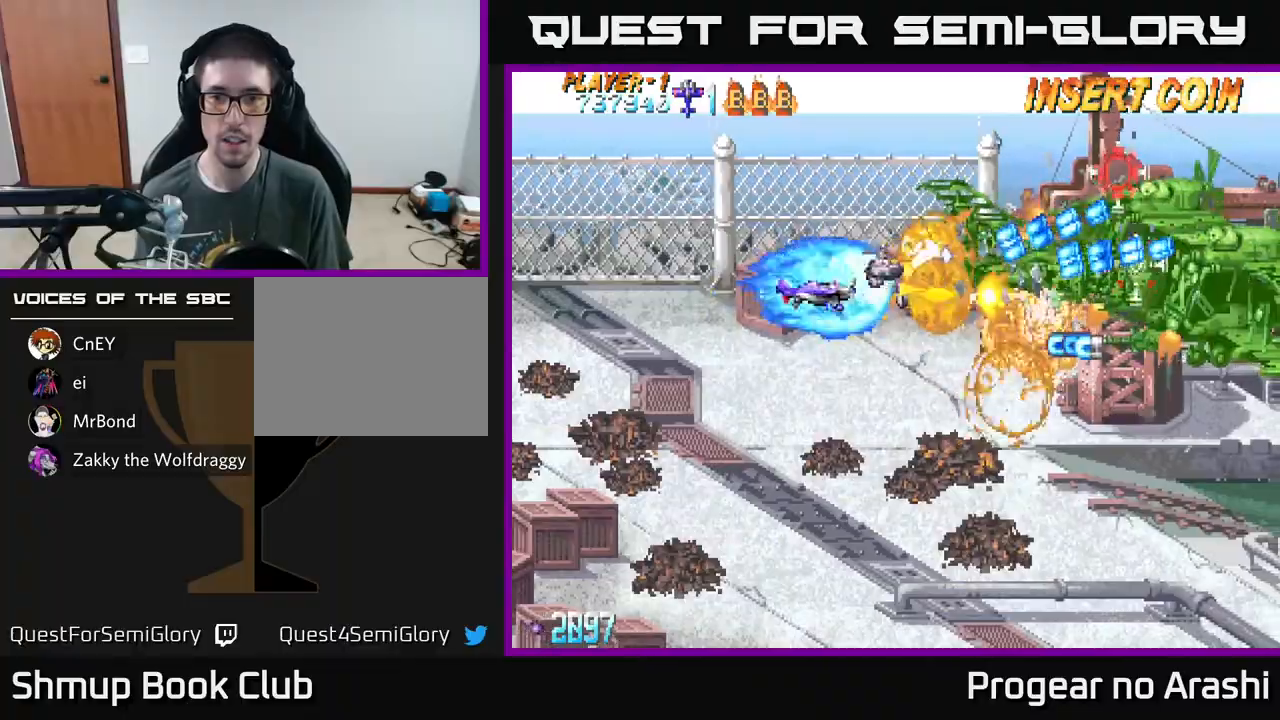
{"buttons": ["X", "DPAD_UP", "DPAD_LEFT"], "left_stick": "center", "events": [[100, "DPAD_RIGHT", "up"], [150, "DPAD_UP", "down"], [167, "DPAD_LEFT", "down"], [233, "DPAD_UP", "up"], [250, "X", "down"], [317, "A", "up"], [467, "DPAD_UP", "down"]]}
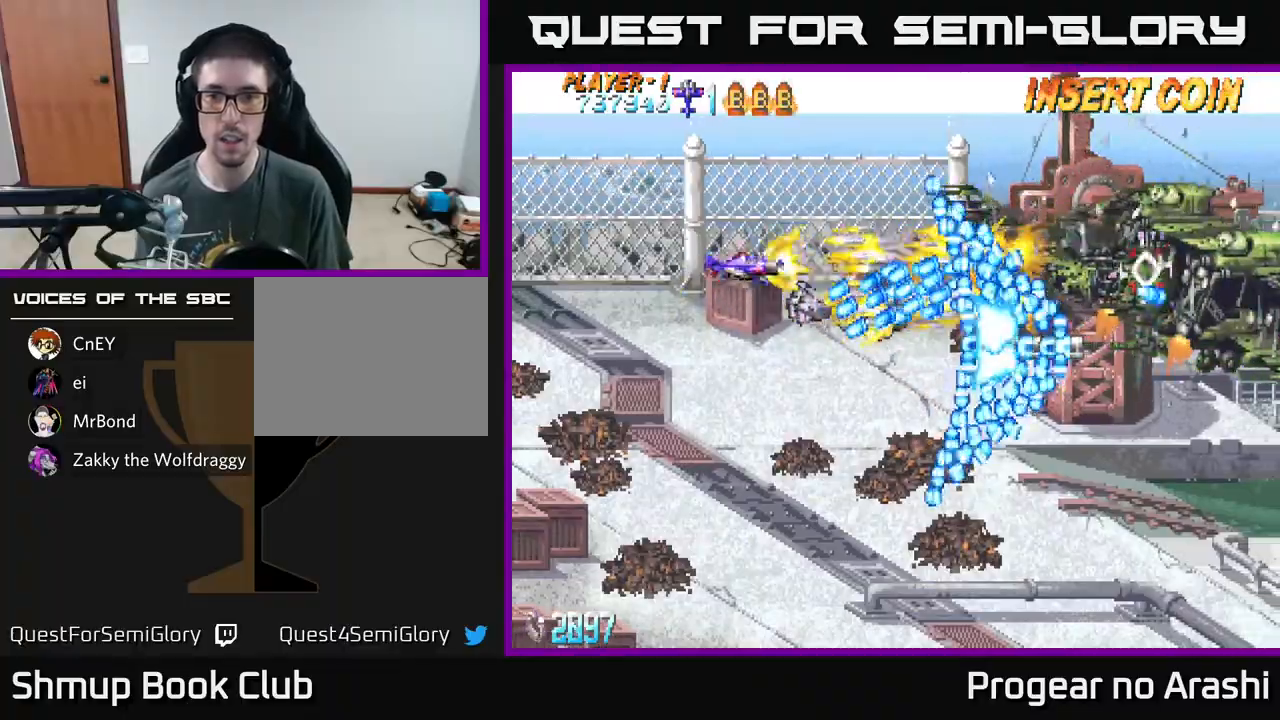
{"buttons": ["X"], "left_stick": "center", "events": [[50, "DPAD_LEFT", "up"], [283, "DPAD_LEFT", "down"], [283, "DPAD_UP", "up"], [367, "DPAD_DOWN", "down"], [417, "DPAD_LEFT", "up"], [467, "DPAD_DOWN", "up"]]}
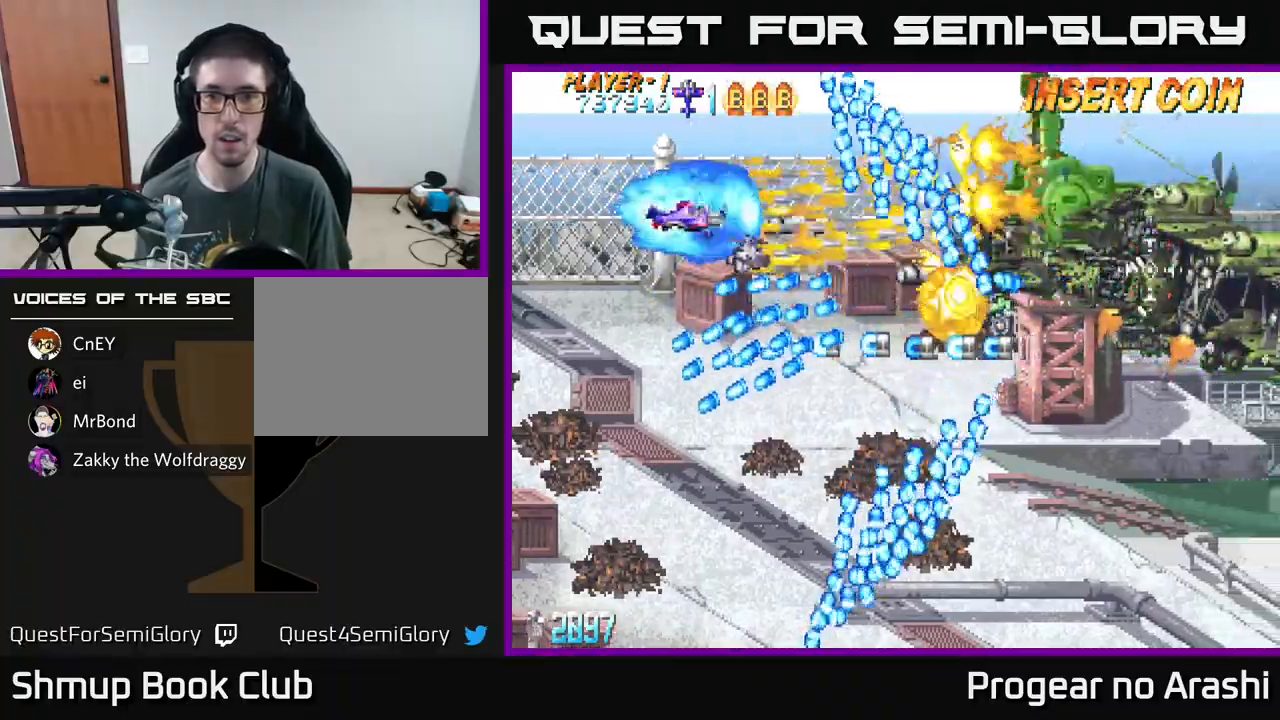
{"buttons": ["X"], "left_stick": "center", "events": [[17, "DPAD_LEFT", "down"], [33, "DPAD_UP", "down"], [100, "DPAD_UP", "up"], [200, "DPAD_LEFT", "up"]]}
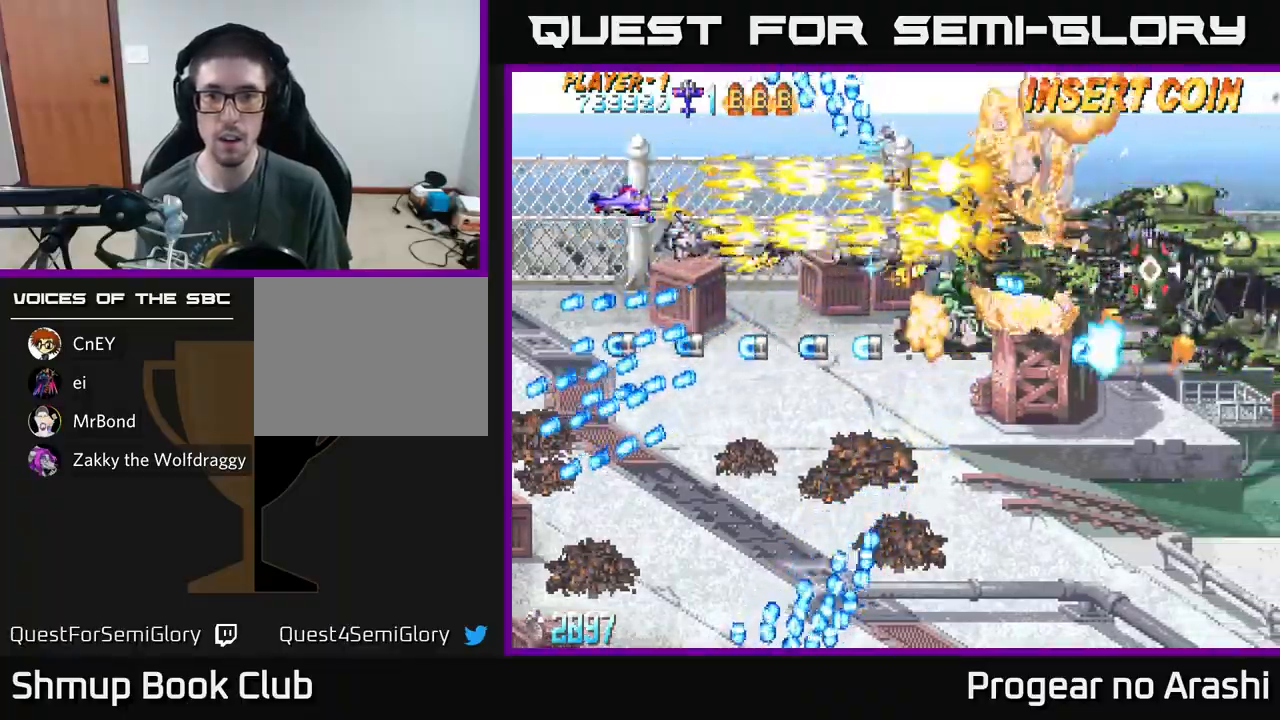
{"buttons": ["A"], "left_stick": "center", "events": [[217, "DPAD_RIGHT", "down"], [350, "DPAD_UP", "down"], [400, "DPAD_RIGHT", "up"], [433, "A", "down"], [483, "X", "up"], [500, "DPAD_UP", "up"]]}
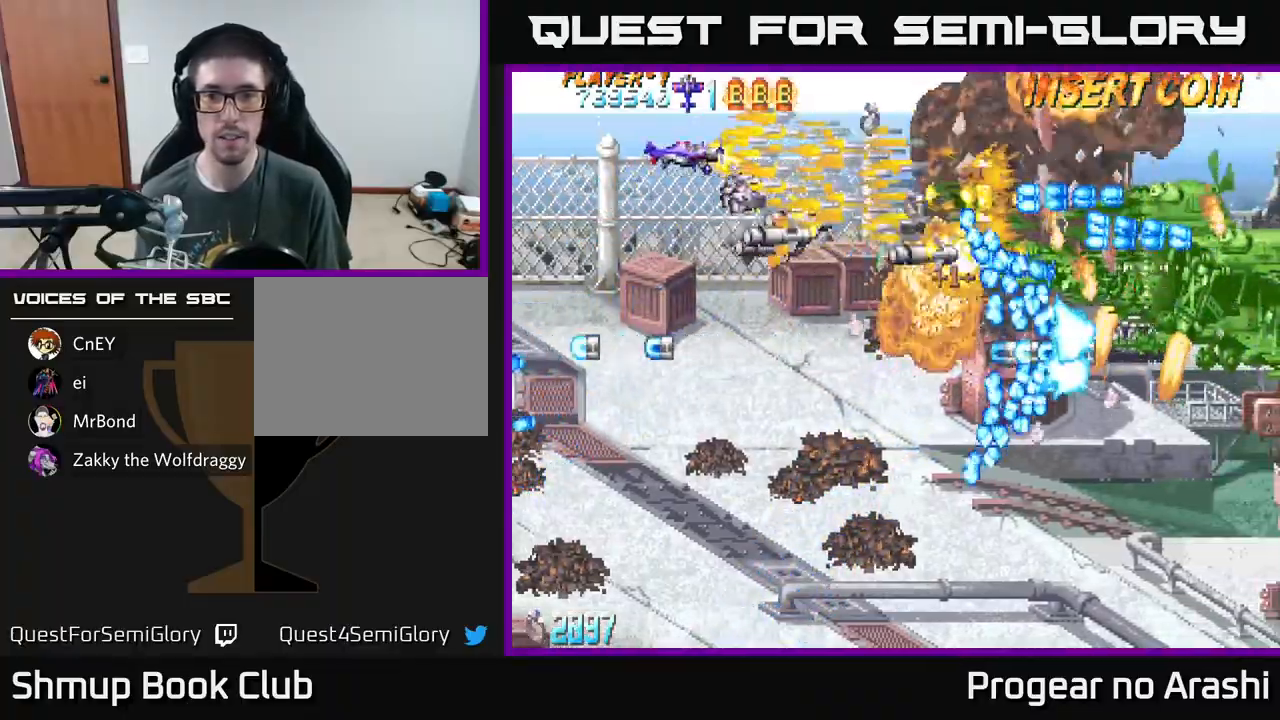
{"buttons": ["A", "DPAD_DOWN", "DPAD_LEFT"], "left_stick": "center", "events": [[33, "DPAD_DOWN", "down"], [33, "DPAD_RIGHT", "down"], [67, "DPAD_RIGHT", "up"], [117, "DPAD_LEFT", "down"], [250, "DPAD_LEFT", "up"], [450, "DPAD_LEFT", "down"]]}
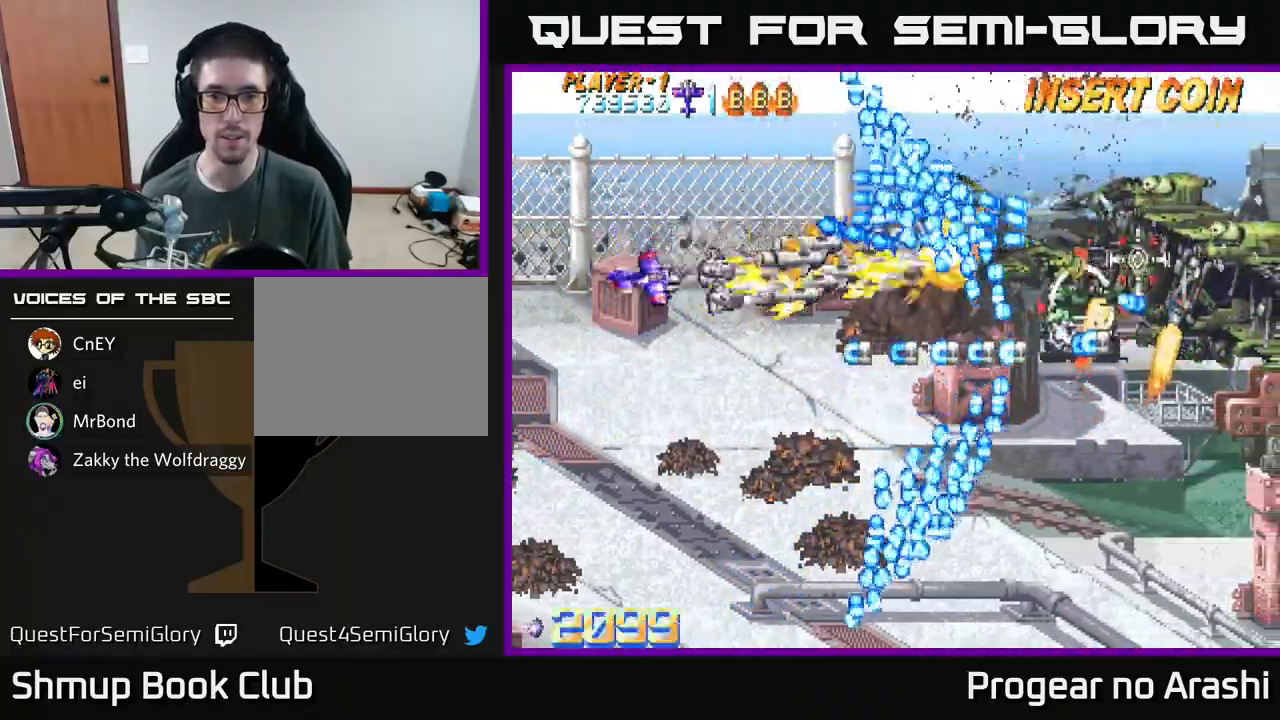
{"buttons": ["A", "DPAD_DOWN"], "left_stick": "center", "events": [[17, "DPAD_DOWN", "up"], [233, "DPAD_LEFT", "up"], [267, "DPAD_DOWN", "down"], [317, "DPAD_DOWN", "up"], [500, "DPAD_DOWN", "down"]]}
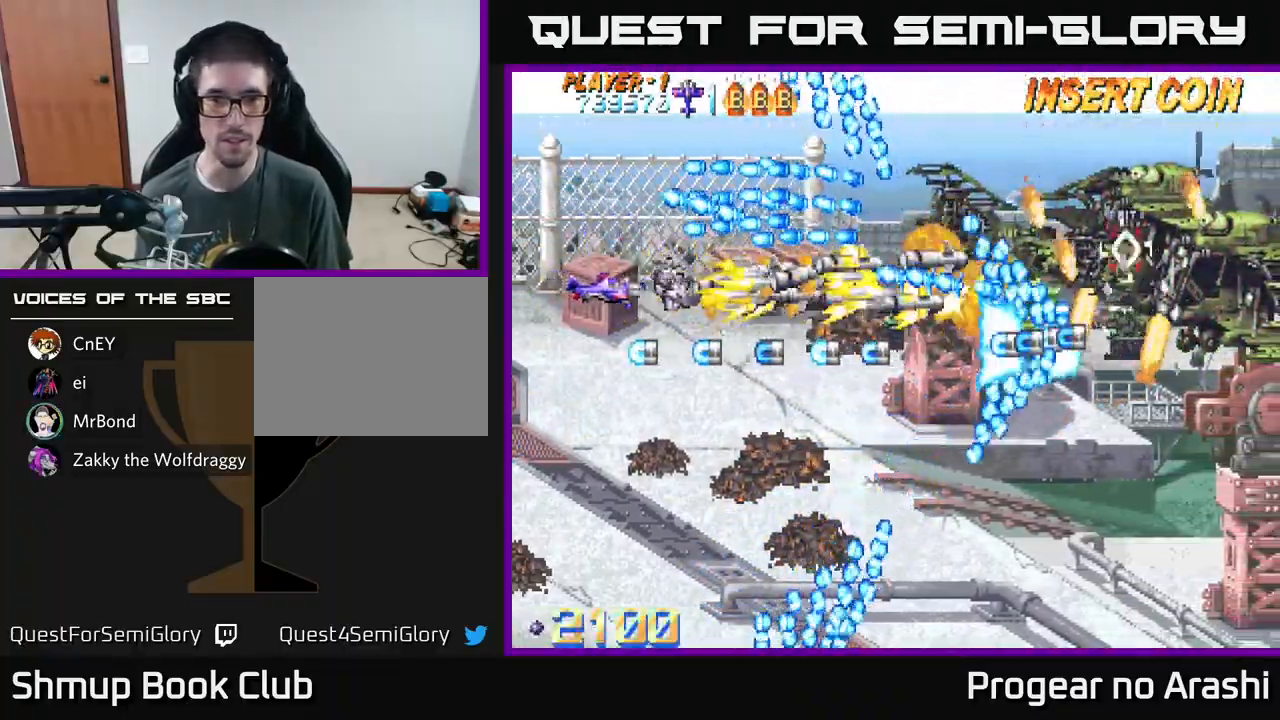
{"buttons": ["A"], "left_stick": "center", "events": [[50, "DPAD_RIGHT", "down"], [67, "DPAD_DOWN", "up"], [150, "DPAD_RIGHT", "up"]]}
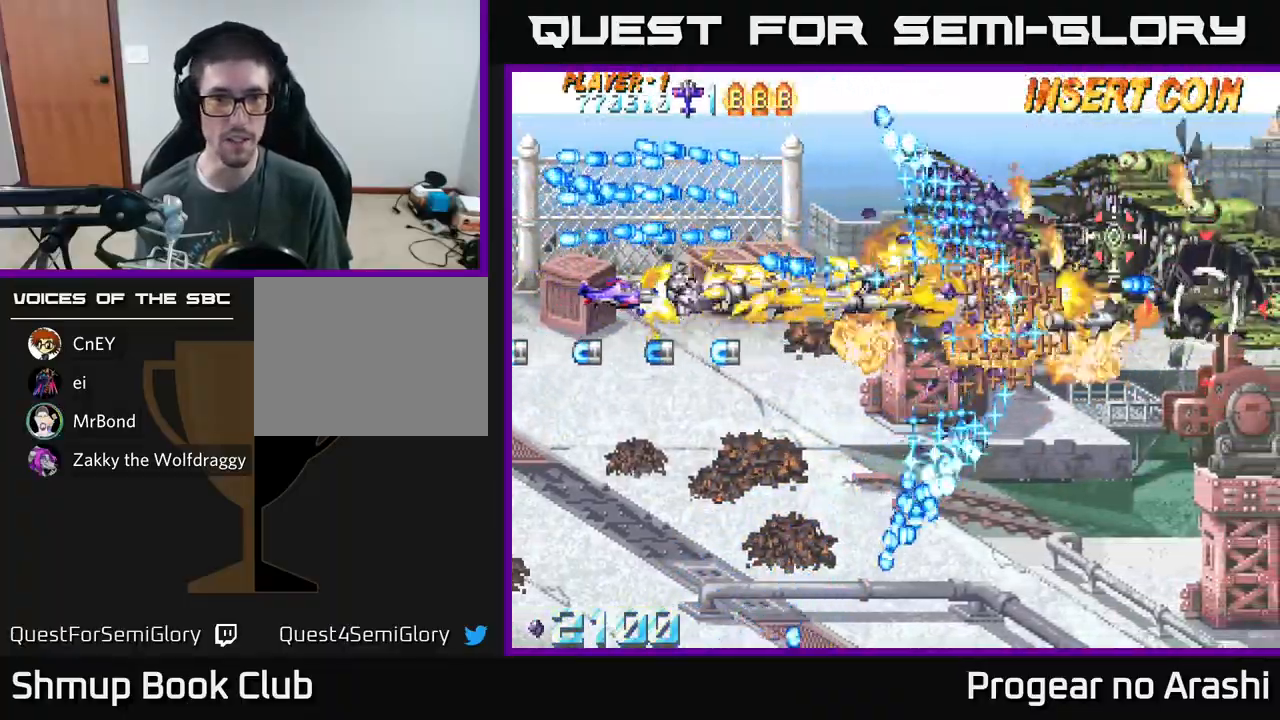
{"buttons": ["X", "DPAD_DOWN", "DPAD_RIGHT"], "left_stick": "center", "events": [[17, "DPAD_DOWN", "down"], [100, "DPAD_DOWN", "up"], [317, "DPAD_DOWN", "down"], [350, "DPAD_RIGHT", "down"], [350, "X", "down"], [433, "A", "up"]]}
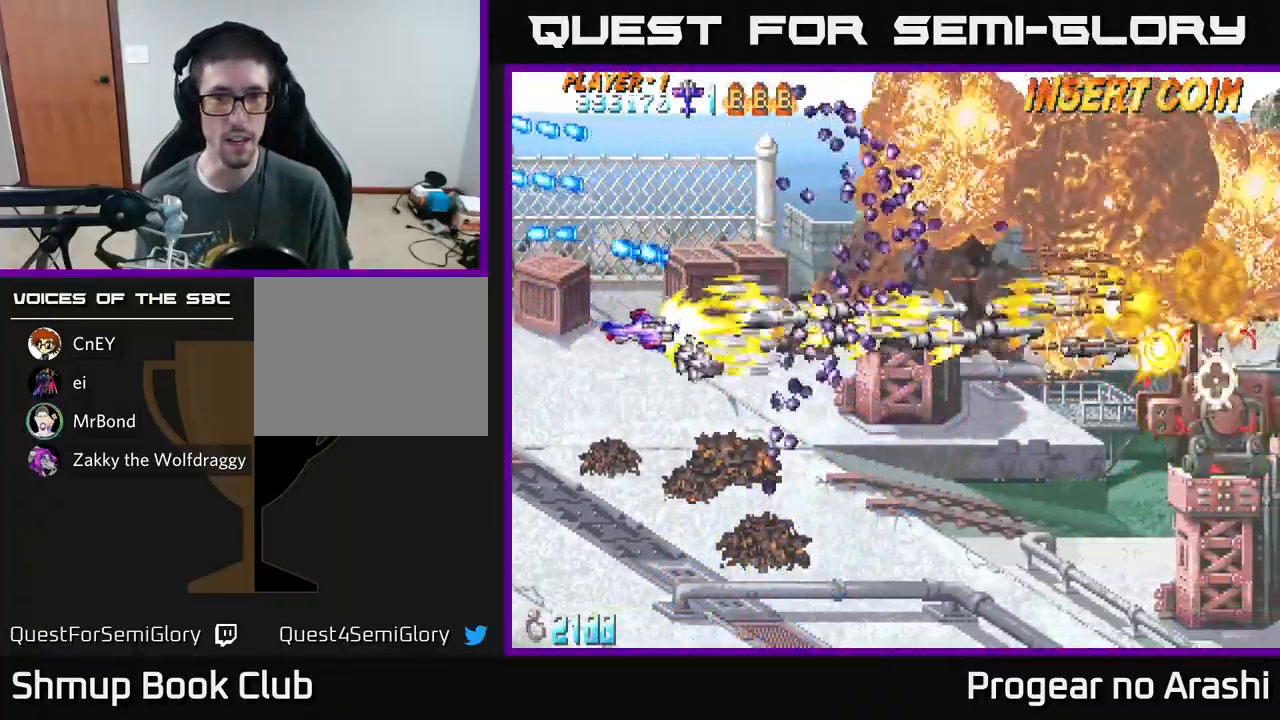
{"buttons": ["X", "DPAD_DOWN", "DPAD_RIGHT"], "left_stick": "center", "events": [[67, "DPAD_RIGHT", "up"], [267, "DPAD_RIGHT", "down"]]}
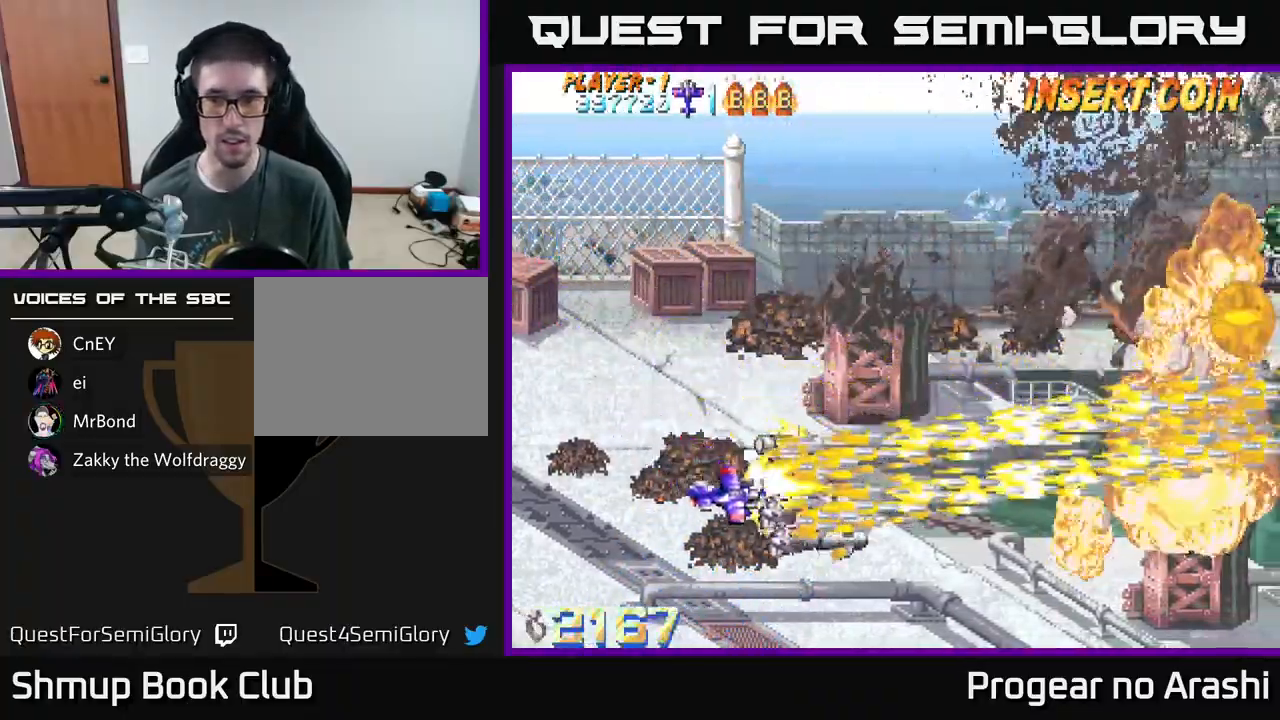
{"buttons": ["DPAD_UP"], "left_stick": "center", "events": [[33, "DPAD_DOWN", "up"], [233, "DPAD_RIGHT", "up"], [233, "DPAD_UP", "down"], [267, "X", "up"]]}
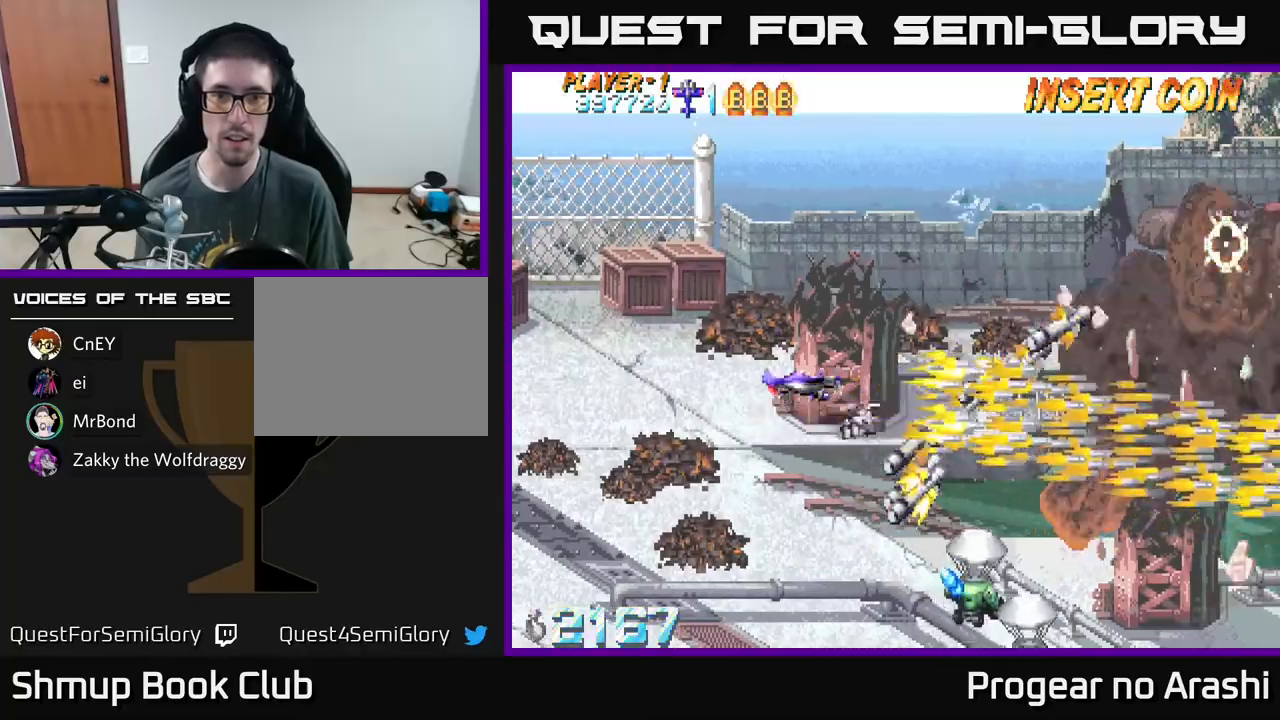
{"buttons": ["DPAD_LEFT"], "left_stick": "center", "events": [[167, "DPAD_LEFT", "down"], [267, "DPAD_LEFT", "up"], [283, "DPAD_LEFT", "down"], [500, "DPAD_UP", "up"]]}
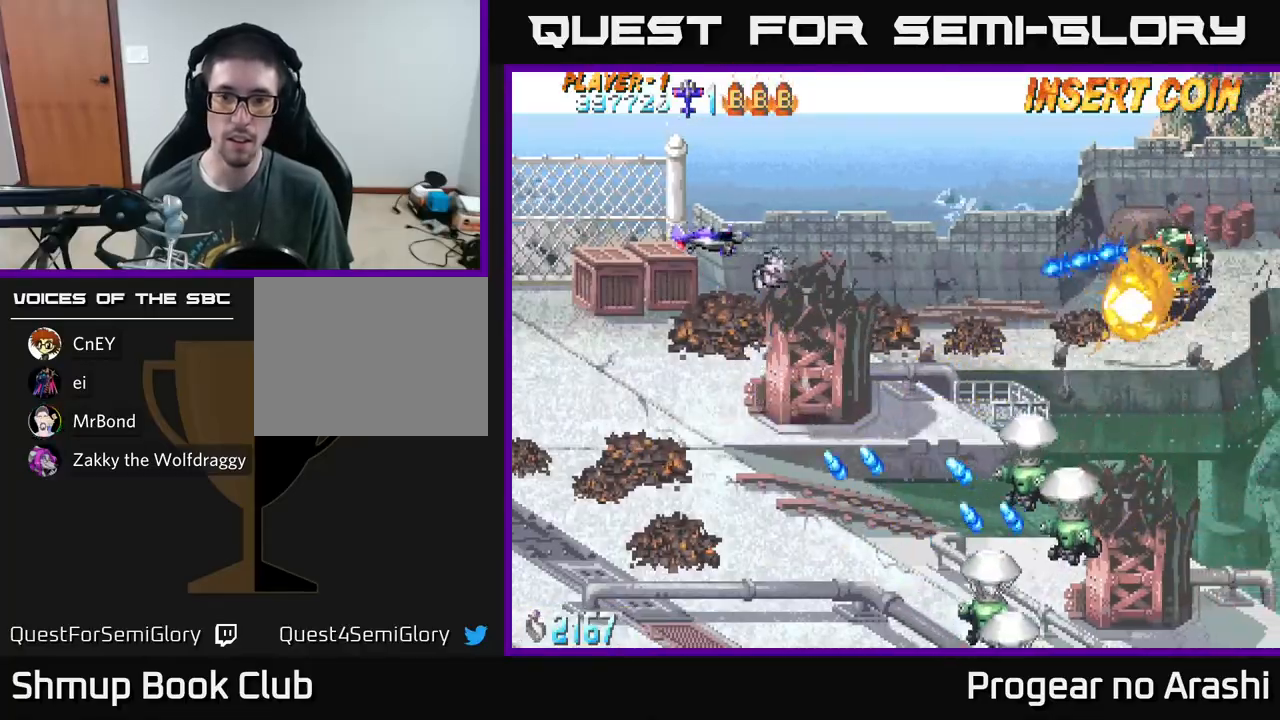
{"buttons": ["X", "DPAD_DOWN"], "left_stick": "center", "events": [[83, "DPAD_DOWN", "down"], [83, "DPAD_LEFT", "up"], [133, "X", "down"], [150, "DPAD_LEFT", "down"], [333, "DPAD_LEFT", "up"]]}
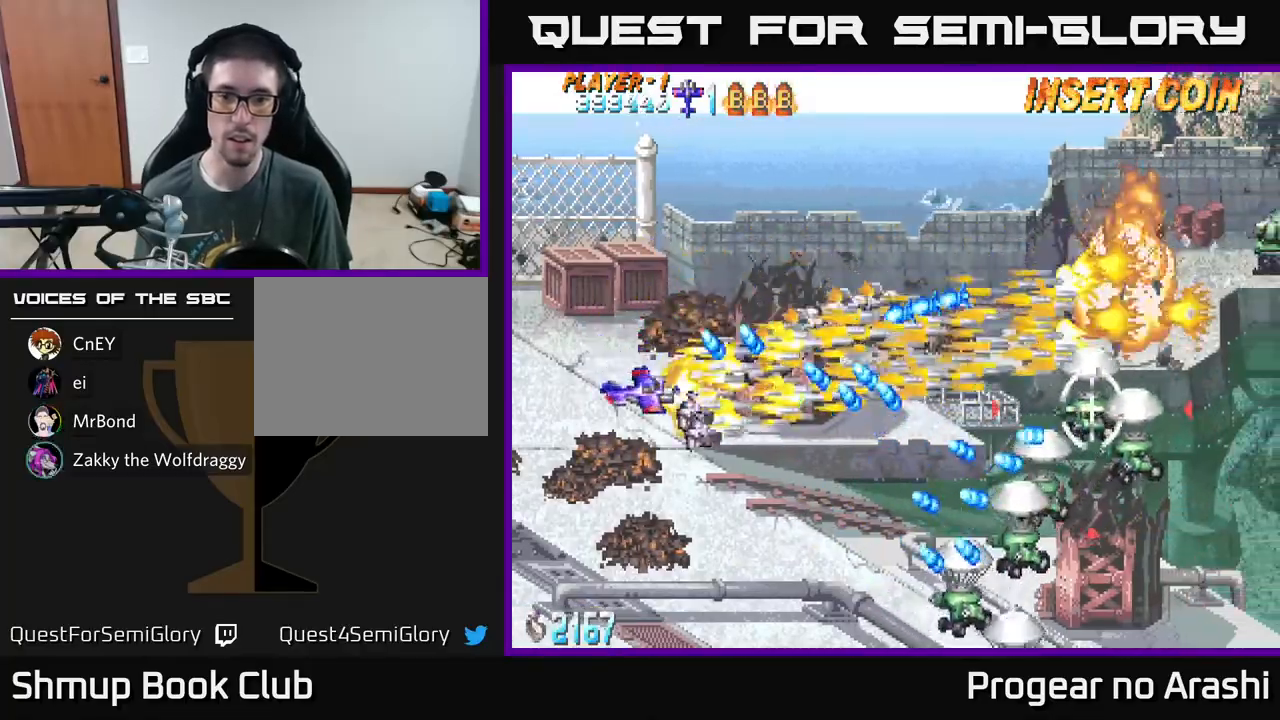
{"buttons": ["X", "DPAD_DOWN"], "left_stick": "center", "events": []}
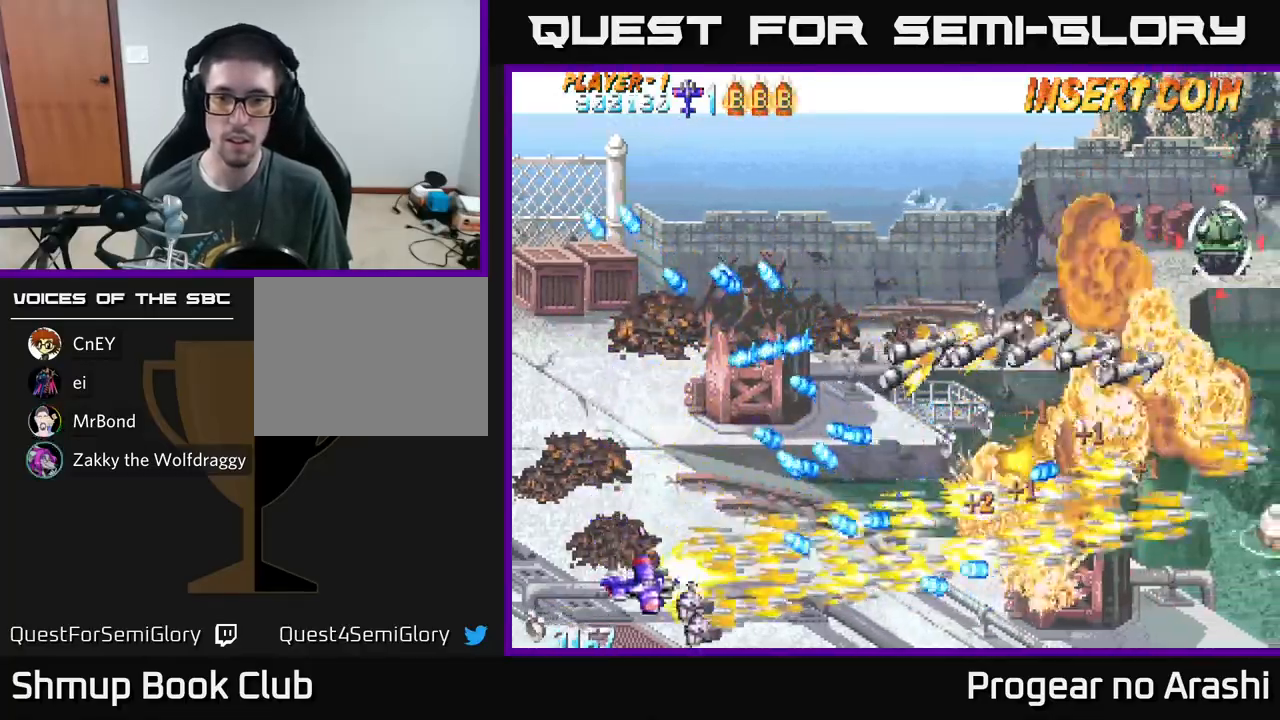
{"buttons": ["A", "DPAD_RIGHT"], "left_stick": "center", "events": [[50, "DPAD_RIGHT", "down"], [167, "A", "down"], [217, "X", "up"], [417, "DPAD_DOWN", "up"]]}
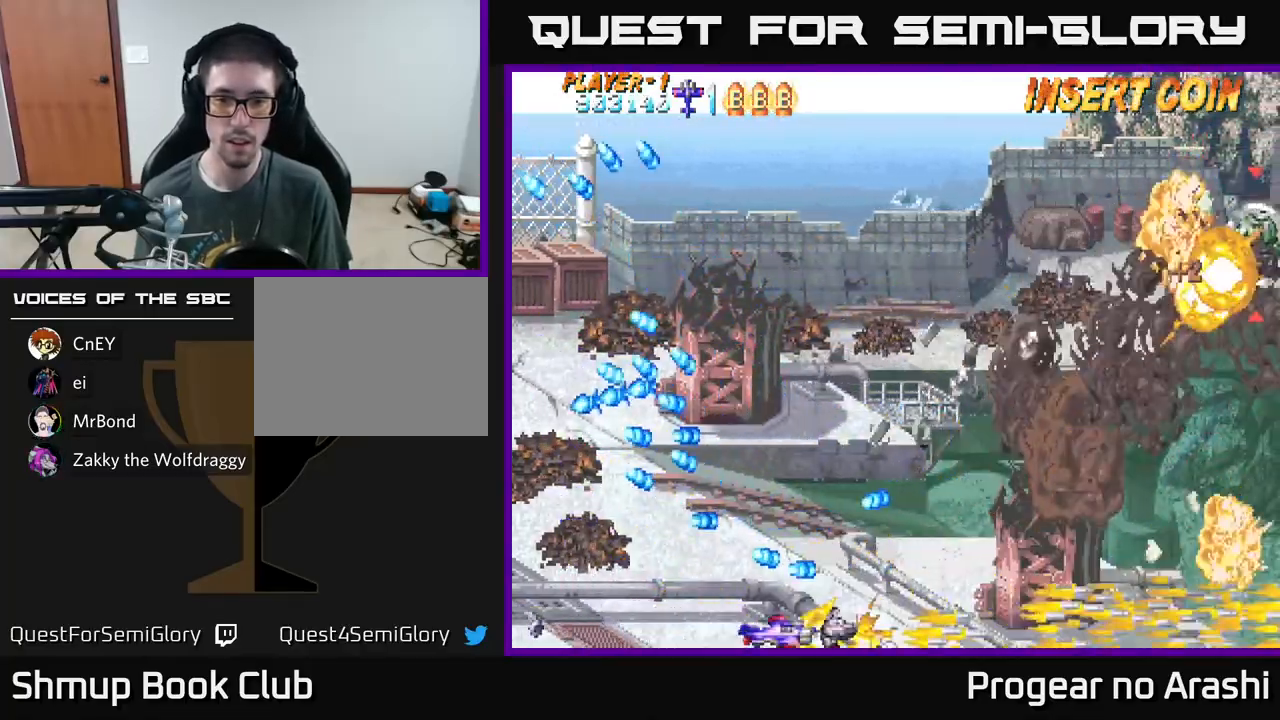
{"buttons": ["DPAD_UP"], "left_stick": "center", "events": [[250, "DPAD_UP", "down"], [267, "DPAD_RIGHT", "up"], [433, "A", "up"]]}
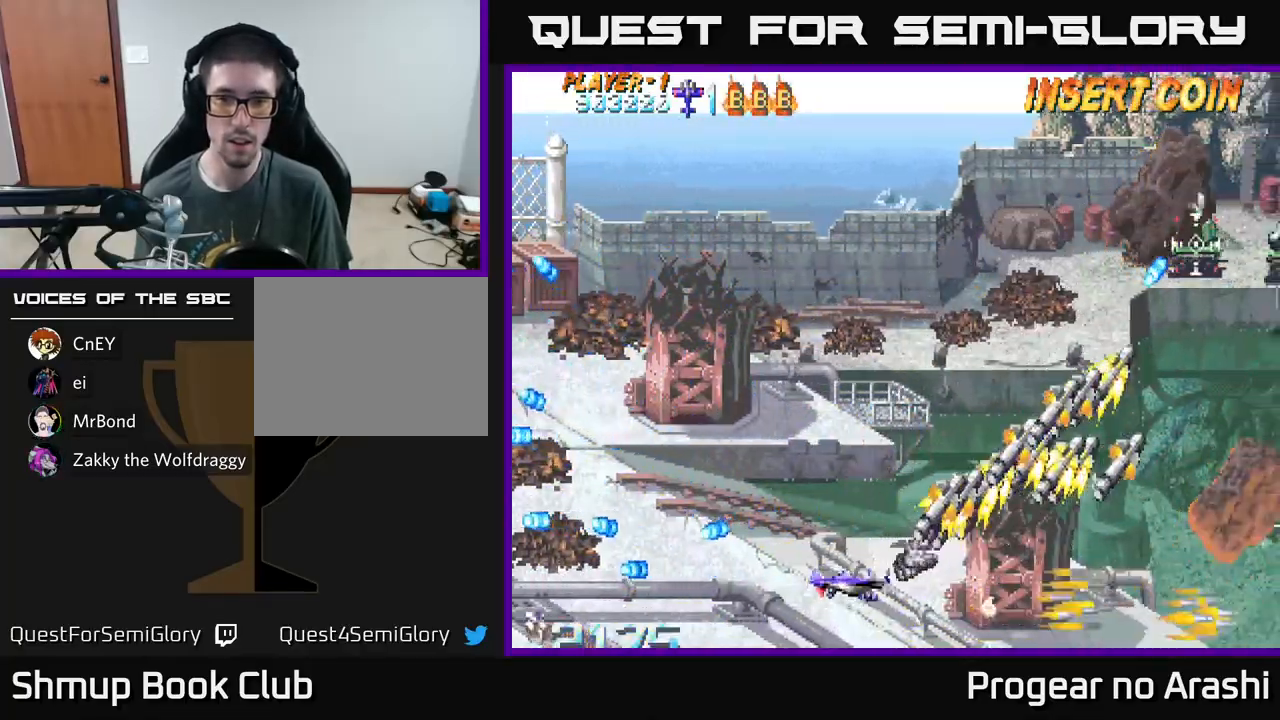
{"buttons": ["X", "DPAD_UP"], "left_stick": "center", "events": [[33, "X", "down"]]}
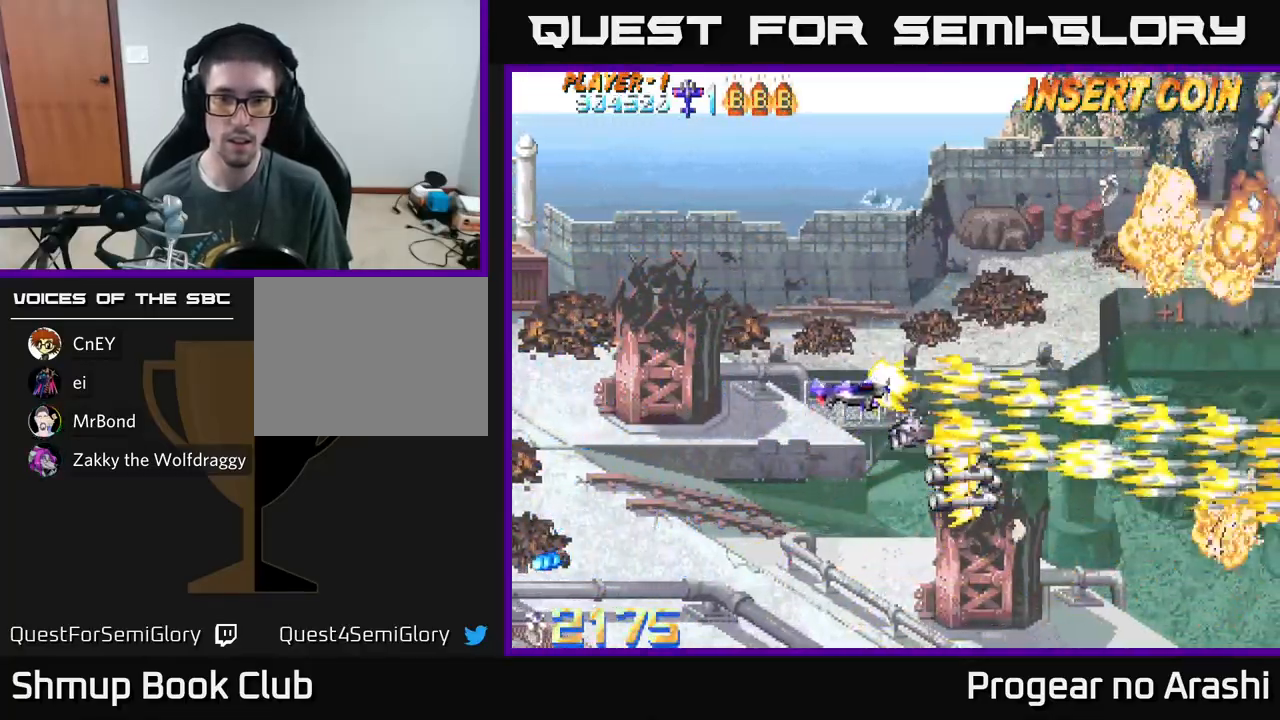
{"buttons": ["A", "DPAD_UP"], "left_stick": "center", "events": [[83, "A", "down"], [100, "X", "up"]]}